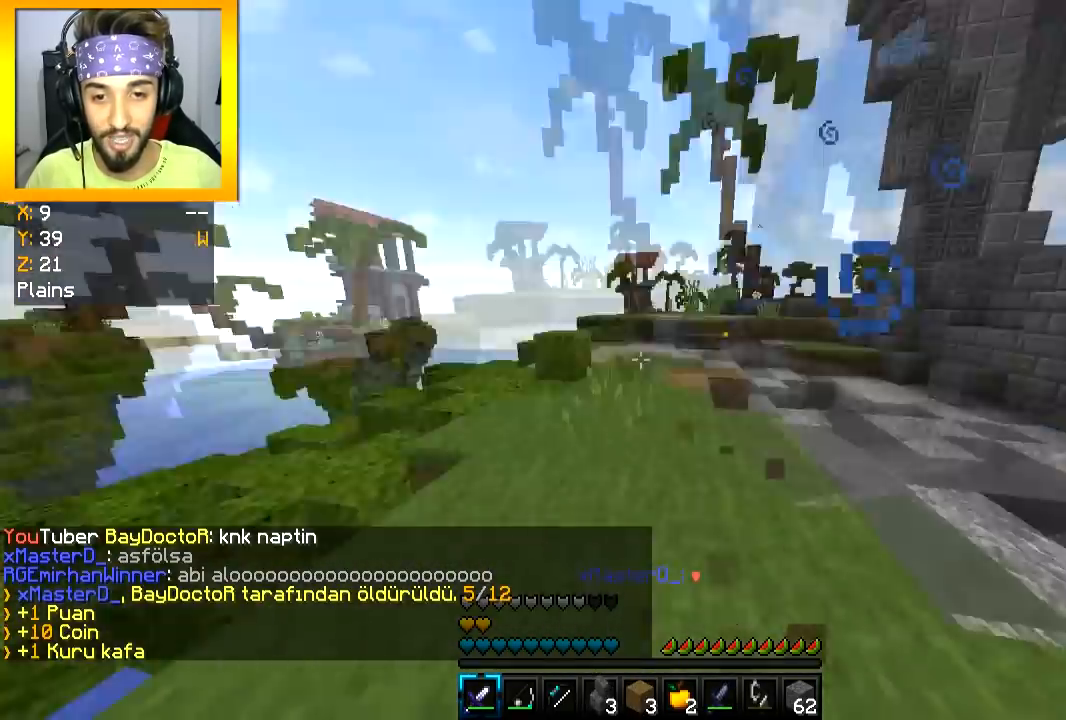
Gameplay with keyboard and mouse; each line is a JSON object with the keys and mouse buttons held at the frame after it. "events" lists presses ("down") and releases ("up") of "a", "d", "s", "space", "w", "mouse_left" and "mouse_right" between this image and that frame as [ms after this image, input, new state], when the widget could be followed in between. "mouse_left", "mouse_right" = the "left", "right" buttons of the "mouse" list. No other keys are recorded. Fast repeated clicks can show as one long hold. Mouse movement is not recorded.
{"keys": ["a", "w"], "mouse": [], "events": [[251, "s", "down"], [334, "d", "up"], [351, "a", "down"], [384, "s", "up"], [467, "w", "down"]]}
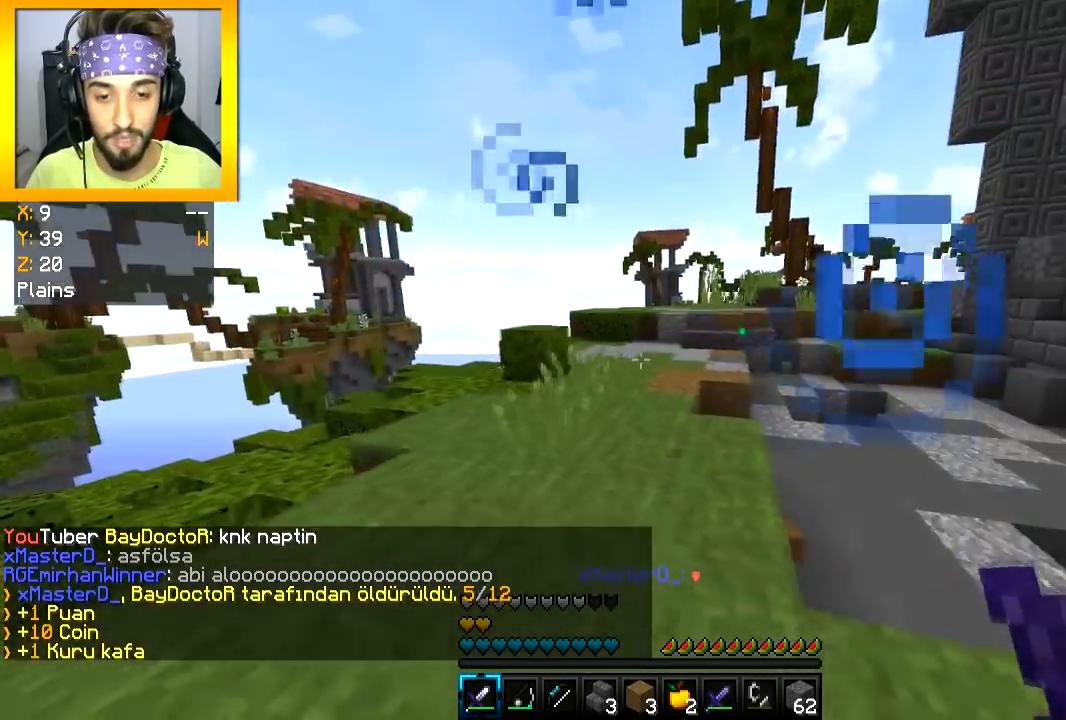
{"keys": [], "mouse": []}
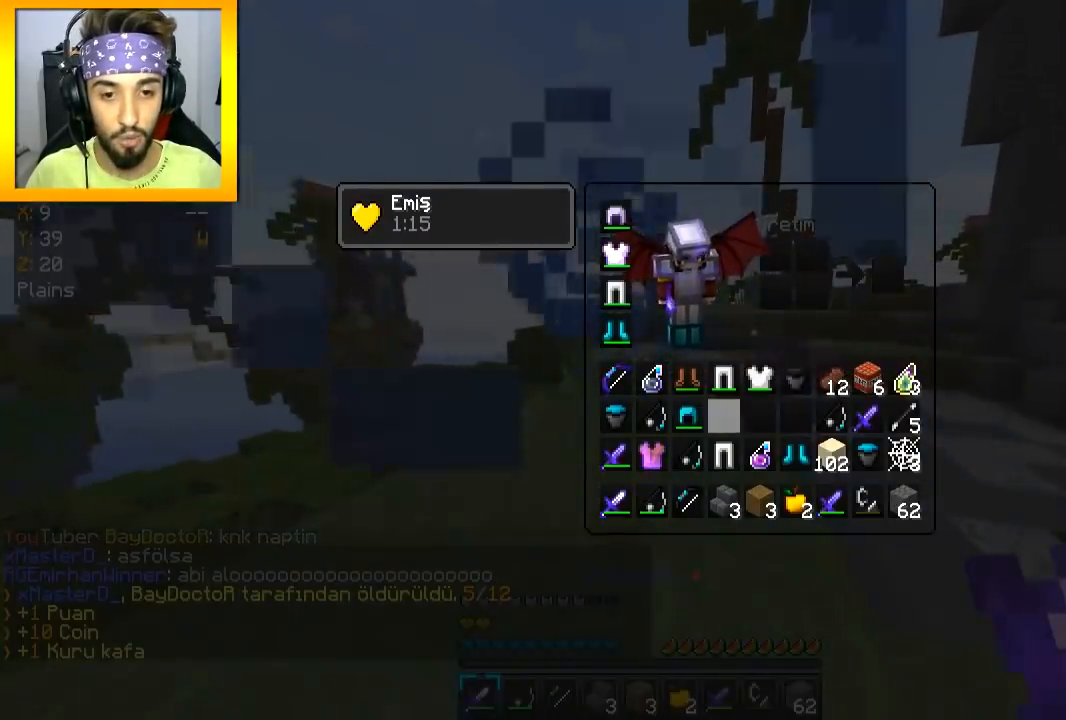
{"keys": [], "mouse": [], "events": [[217, "mouse_left", "down"], [284, "mouse_left", "up"]]}
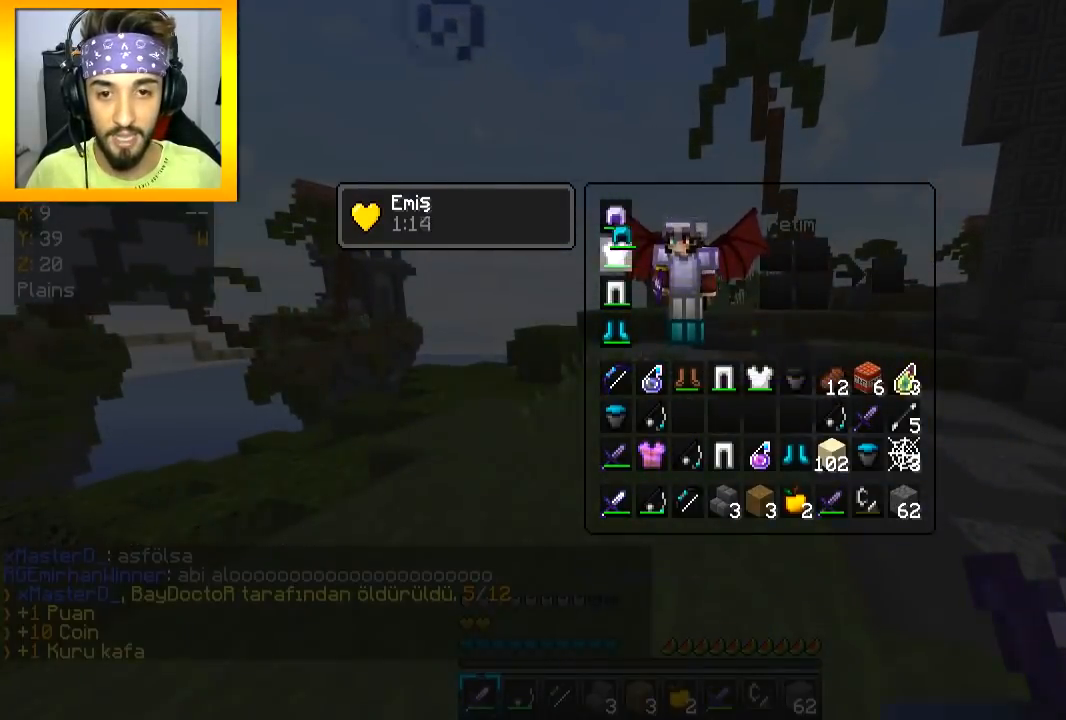
{"keys": [], "mouse": []}
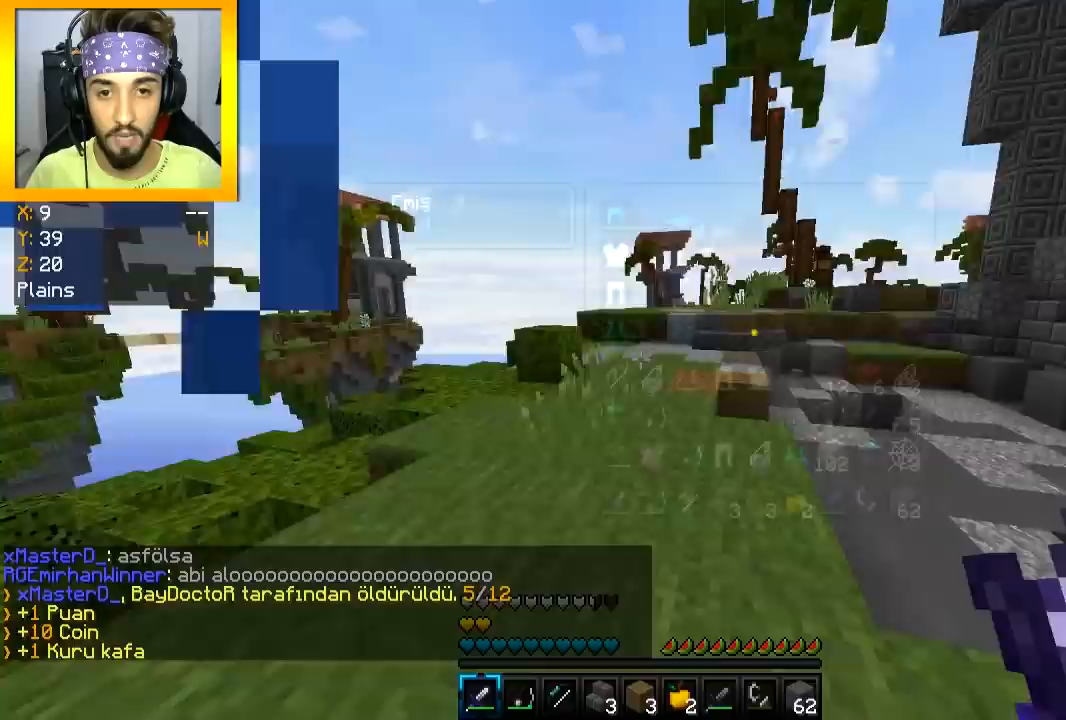
{"keys": ["d", "space", "w"], "mouse": [], "events": [[50, "w", "down"], [217, "d", "down"], [484, "space", "down"]]}
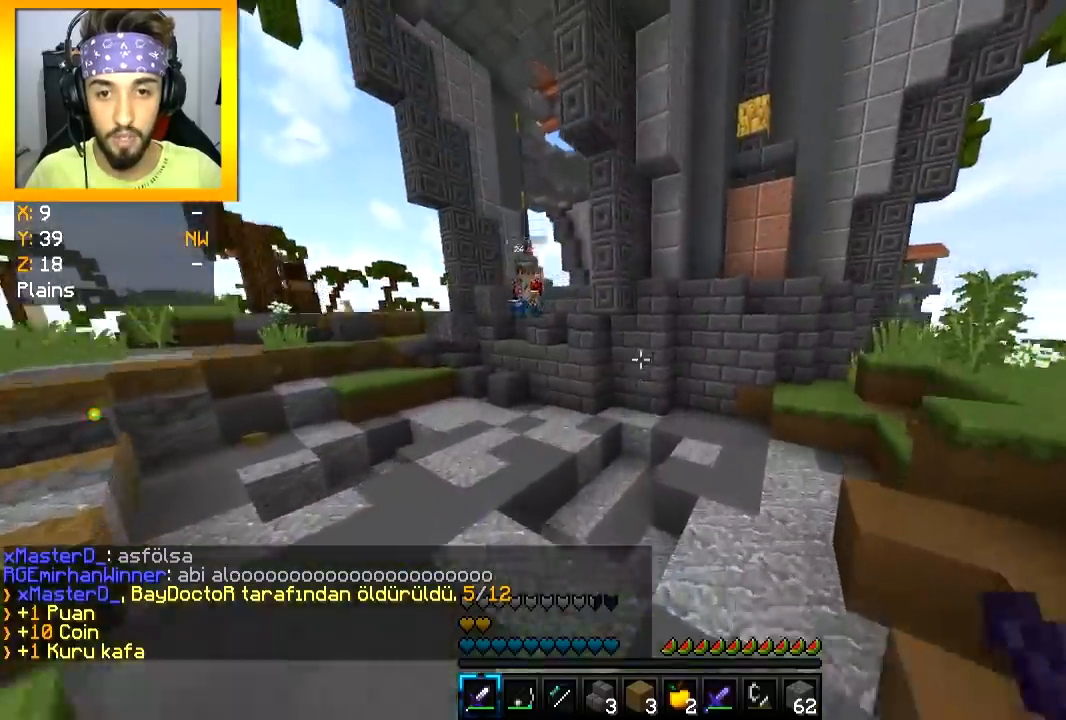
{"keys": ["w"], "mouse": [], "events": [[50, "d", "up"], [117, "space", "up"], [167, "d", "down"], [317, "d", "up"], [350, "mouse_right", "down"], [434, "mouse_right", "up"]]}
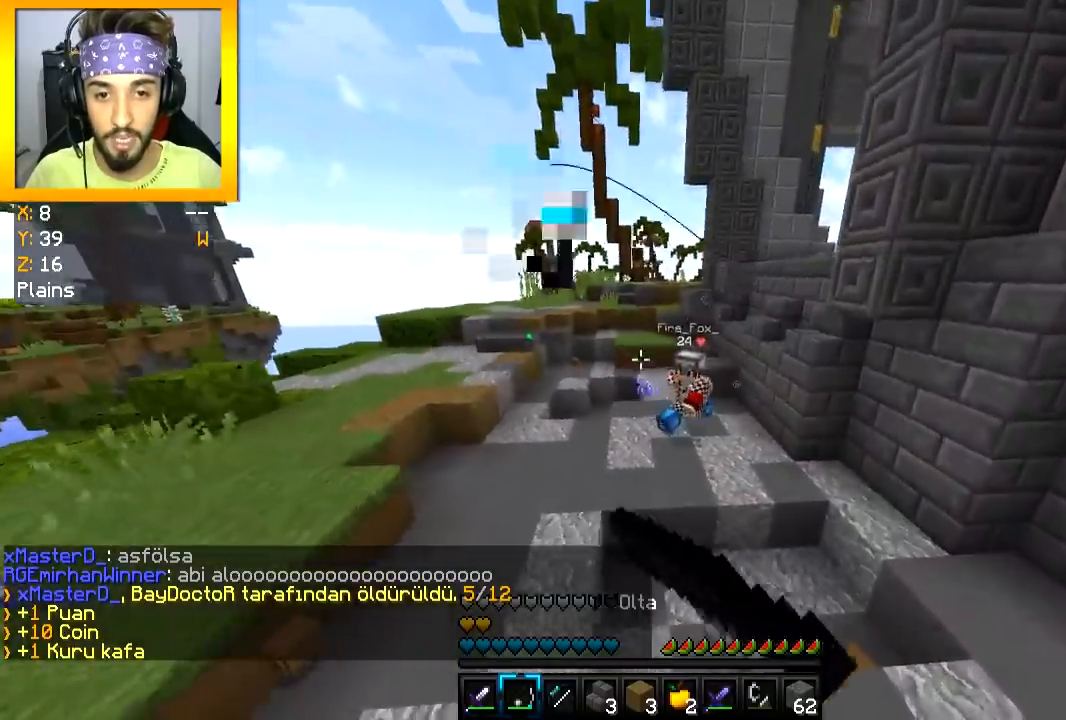
{"keys": ["w"], "mouse": ["left"], "events": [[67, "mouse_left", "down"], [134, "mouse_left", "up"], [184, "mouse_left", "down"], [201, "d", "down"], [234, "d", "up"], [351, "mouse_left", "up"], [384, "mouse_left", "down"]]}
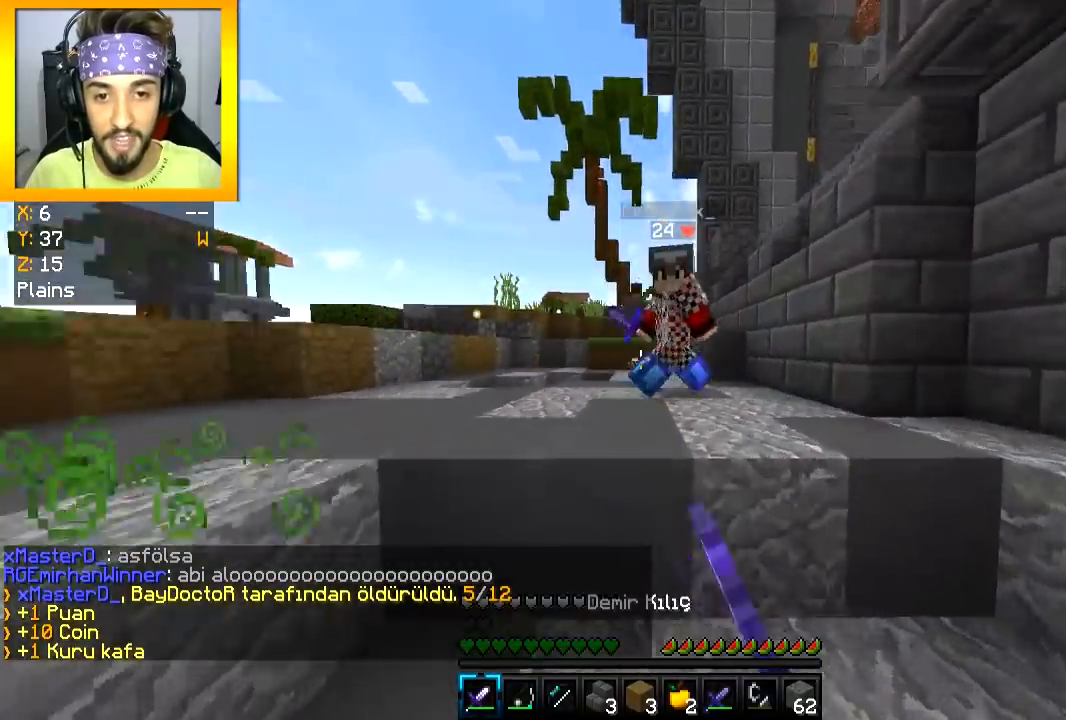
{"keys": ["w"], "mouse": ["left"], "events": [[33, "mouse_left", "up"], [117, "space", "down"], [167, "d", "down"], [200, "mouse_right", "down"], [217, "mouse_left", "down"], [217, "space", "up"], [250, "mouse_left", "up"], [283, "mouse_right", "up"], [300, "mouse_left", "down"], [350, "d", "up"], [450, "d", "down"], [500, "d", "up"]]}
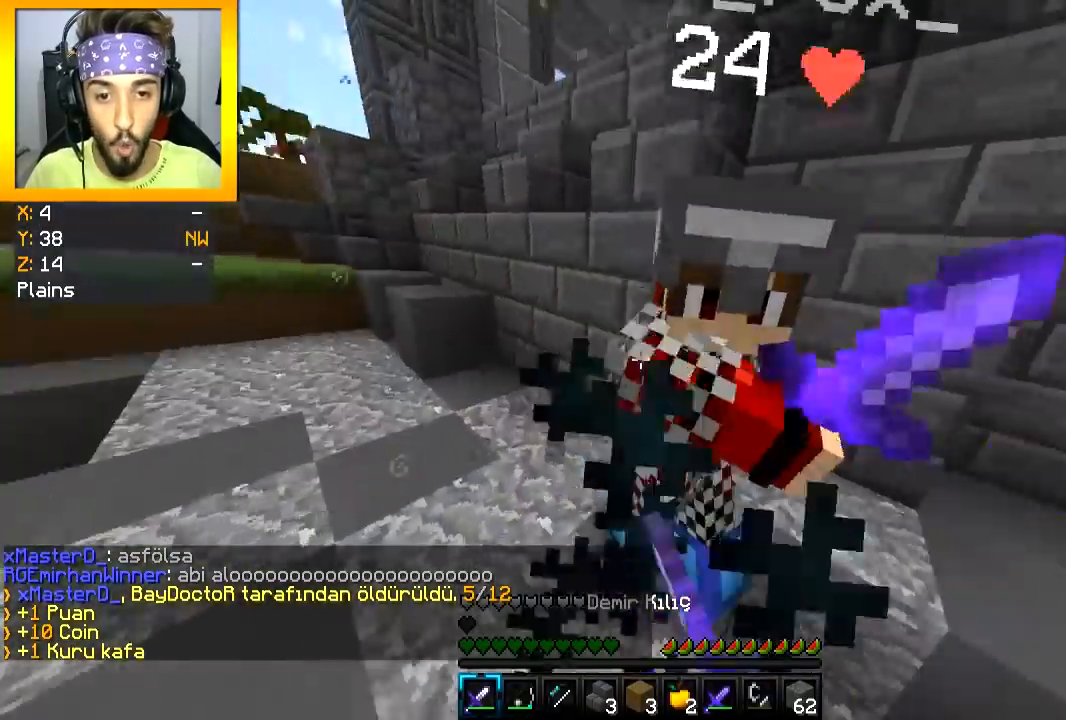
{"keys": ["d", "w"], "mouse": ["left"], "events": [[17, "mouse_left", "up"], [84, "mouse_left", "down"], [134, "mouse_left", "up"], [184, "mouse_left", "down"], [251, "mouse_left", "up"], [301, "mouse_left", "down"], [317, "d", "down"], [384, "mouse_left", "up"], [417, "mouse_left", "down"]]}
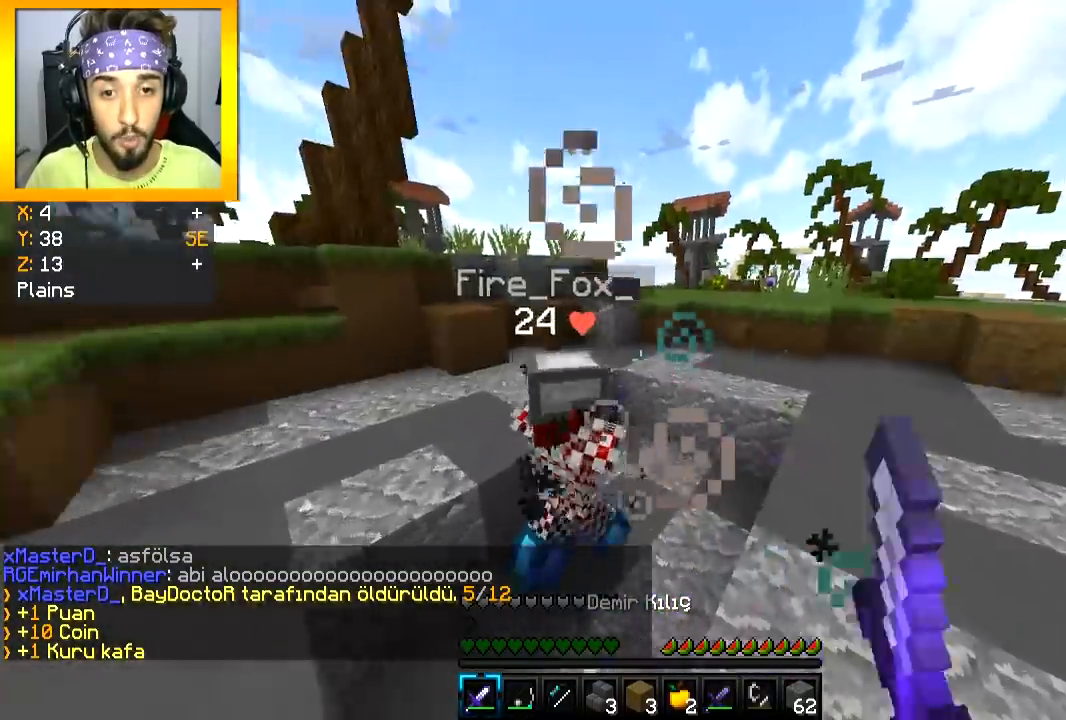
{"keys": ["s"], "mouse": ["left"], "events": [[17, "mouse_left", "up"], [33, "mouse_left", "down"], [100, "mouse_left", "up"], [117, "d", "up"], [117, "mouse_left", "down"], [200, "mouse_left", "up"], [267, "mouse_left", "down"], [317, "w", "up"], [334, "mouse_left", "up"], [367, "mouse_left", "down"], [434, "mouse_left", "up"], [434, "s", "down"], [467, "mouse_left", "down"]]}
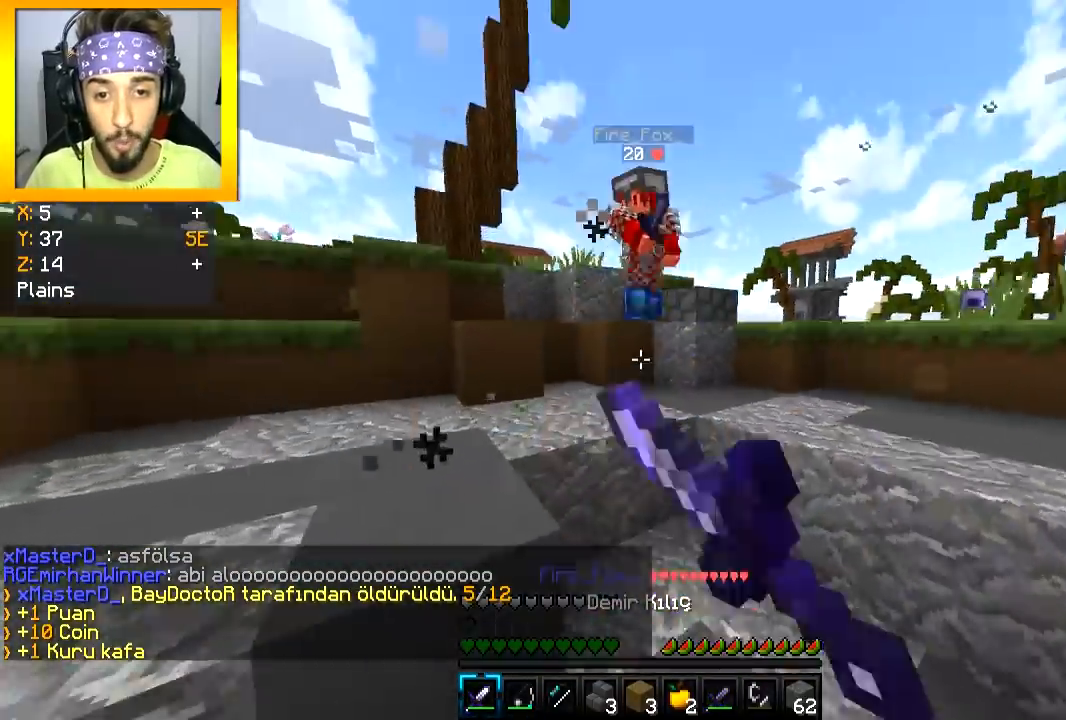
{"keys": ["d", "s"], "mouse": [], "events": [[33, "mouse_left", "up"], [50, "d", "down"], [116, "mouse_left", "down"], [166, "mouse_right", "down"], [183, "mouse_left", "up"], [250, "mouse_right", "up"], [317, "space", "down"], [417, "mouse_right", "down"], [417, "space", "up"], [500, "mouse_right", "up"]]}
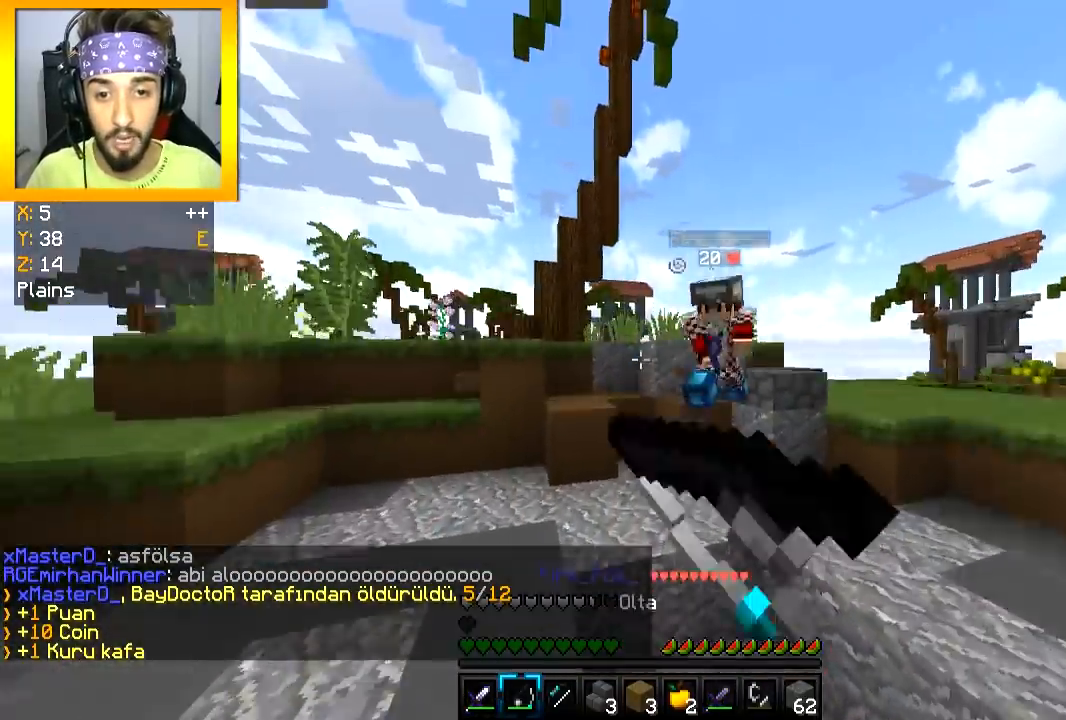
{"keys": ["d", "s", "space"], "mouse": [], "events": [[50, "mouse_right", "down"], [117, "mouse_right", "up"], [250, "mouse_right", "down"], [317, "mouse_right", "up"], [384, "mouse_right", "down"], [401, "space", "down"], [451, "mouse_right", "up"]]}
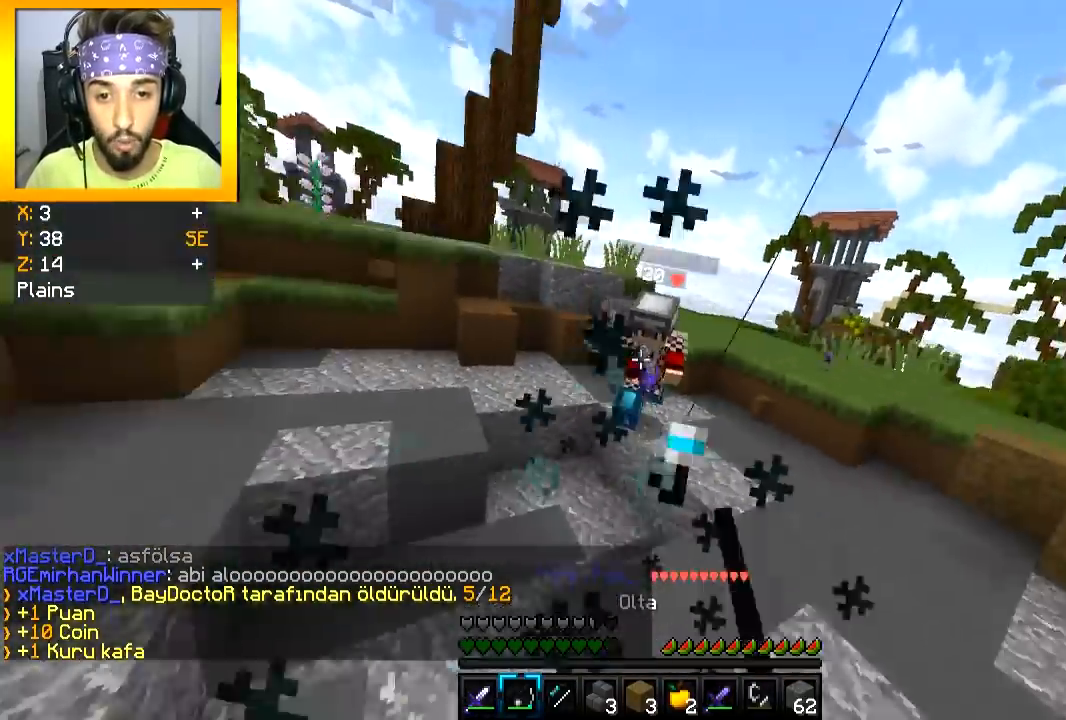
{"keys": ["s", "space"], "mouse": [], "events": [[16, "space", "up"], [66, "d", "up"], [116, "d", "down"], [183, "mouse_right", "down"], [333, "mouse_right", "up"], [367, "mouse_right", "down"], [433, "mouse_right", "up"], [450, "d", "up"], [450, "space", "down"]]}
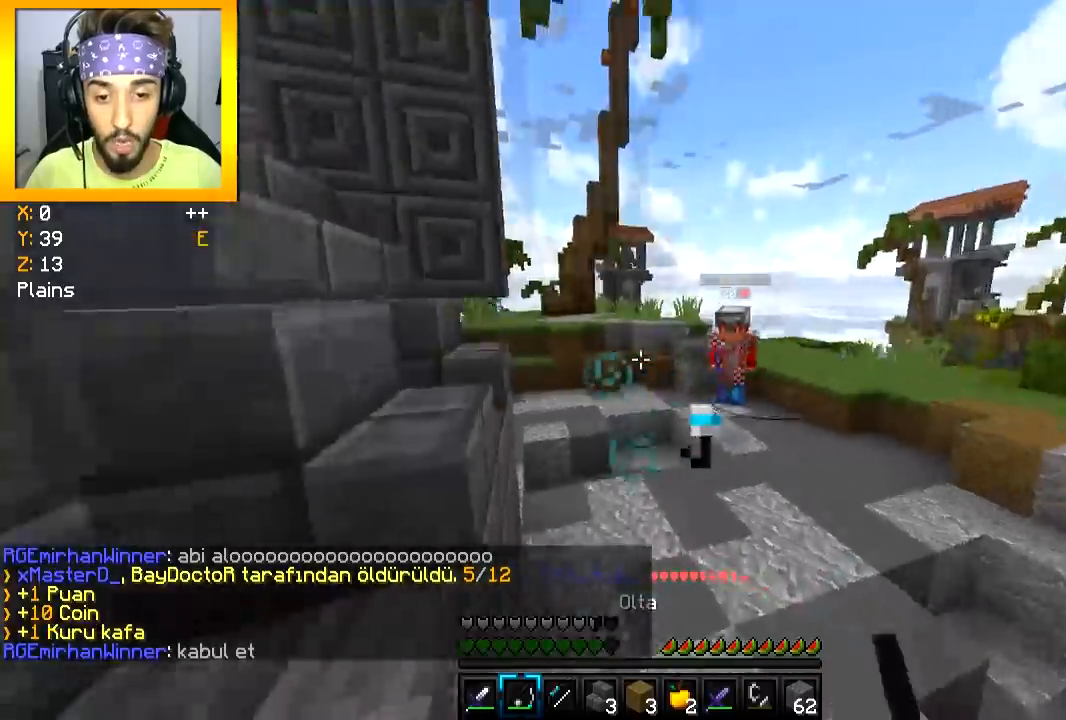
{"keys": ["a", "space", "w"], "mouse": ["left", "right"], "events": [[84, "mouse_right", "down"], [84, "space", "up"], [100, "mouse_left", "down"], [234, "a", "down"], [300, "s", "up"], [384, "w", "down"], [401, "space", "down"]]}
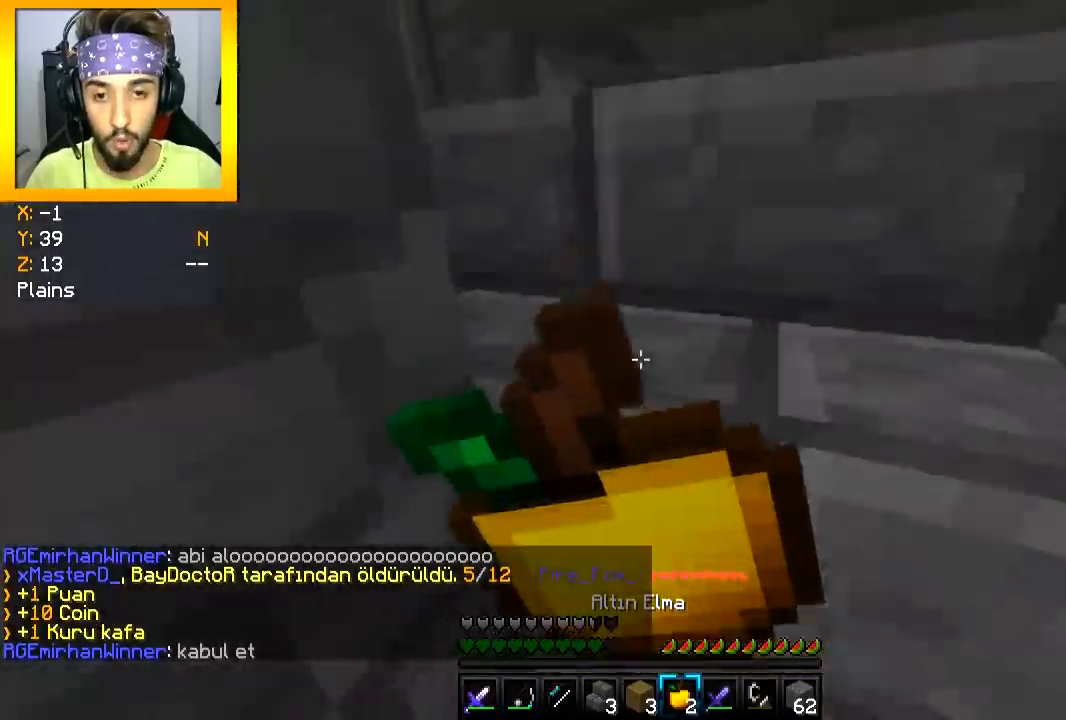
{"keys": ["a", "s", "space"], "mouse": ["left", "right"], "events": [[183, "w", "up"], [283, "s", "down"]]}
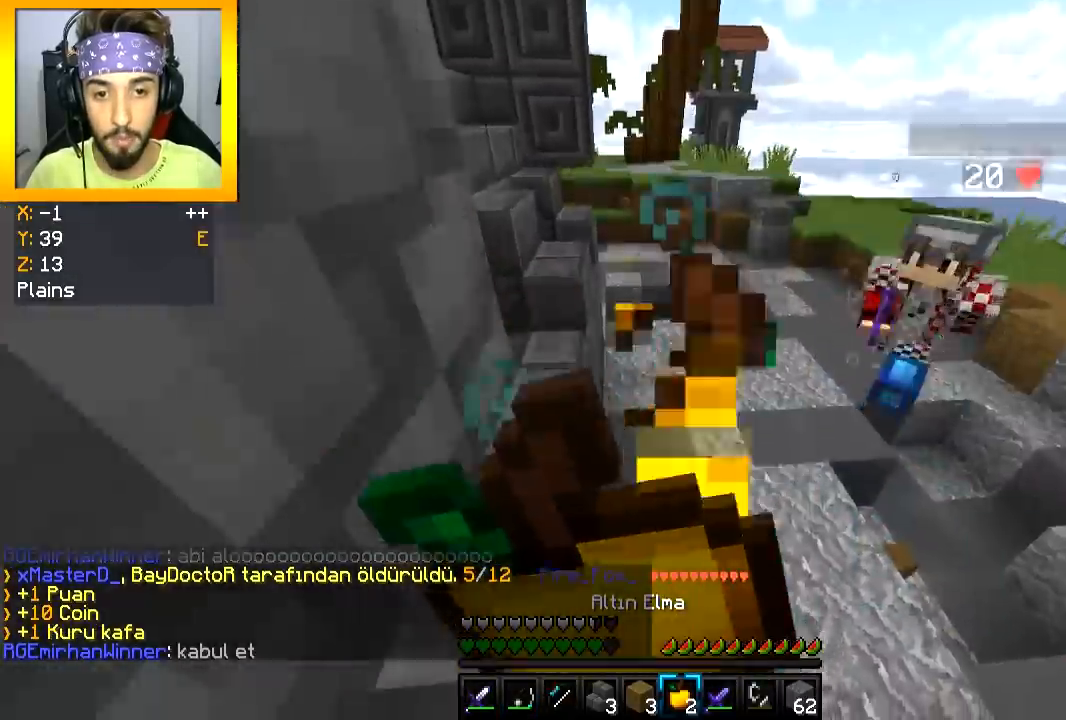
{"keys": ["a"], "mouse": ["left", "right"], "events": [[150, "s", "up"], [217, "space", "up"]]}
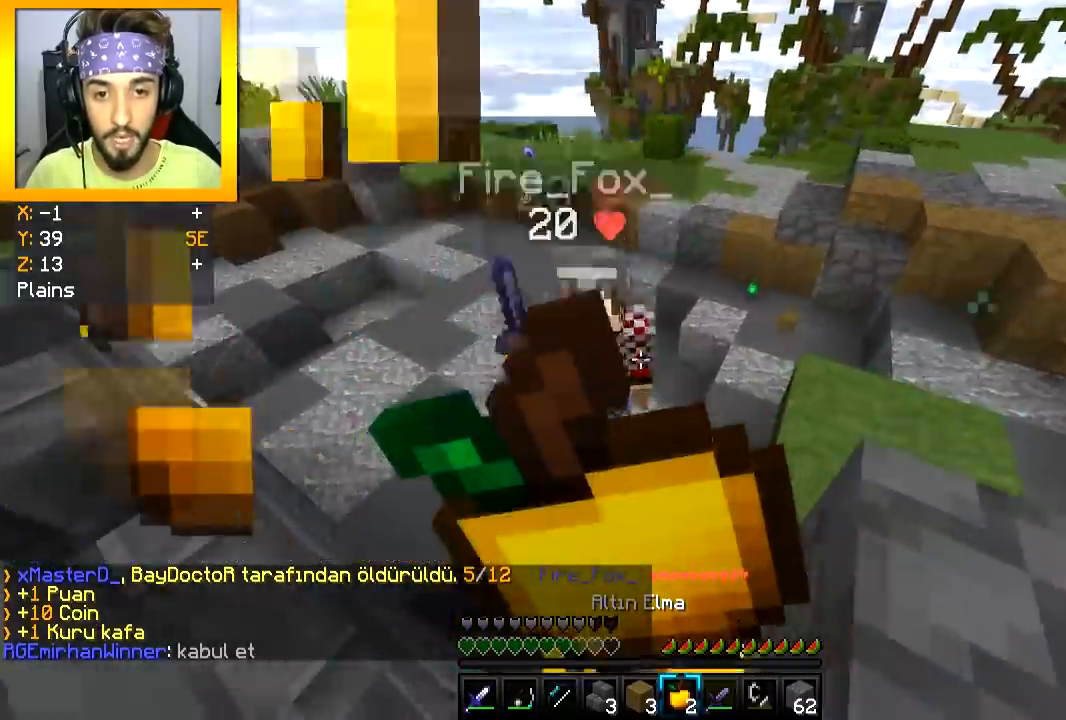
{"keys": ["w"], "mouse": ["left"], "events": [[283, "a", "up"], [300, "mouse_right", "up"], [300, "w", "down"], [317, "d", "down"], [367, "d", "up"], [400, "mouse_left", "up"], [417, "mouse_left", "down"]]}
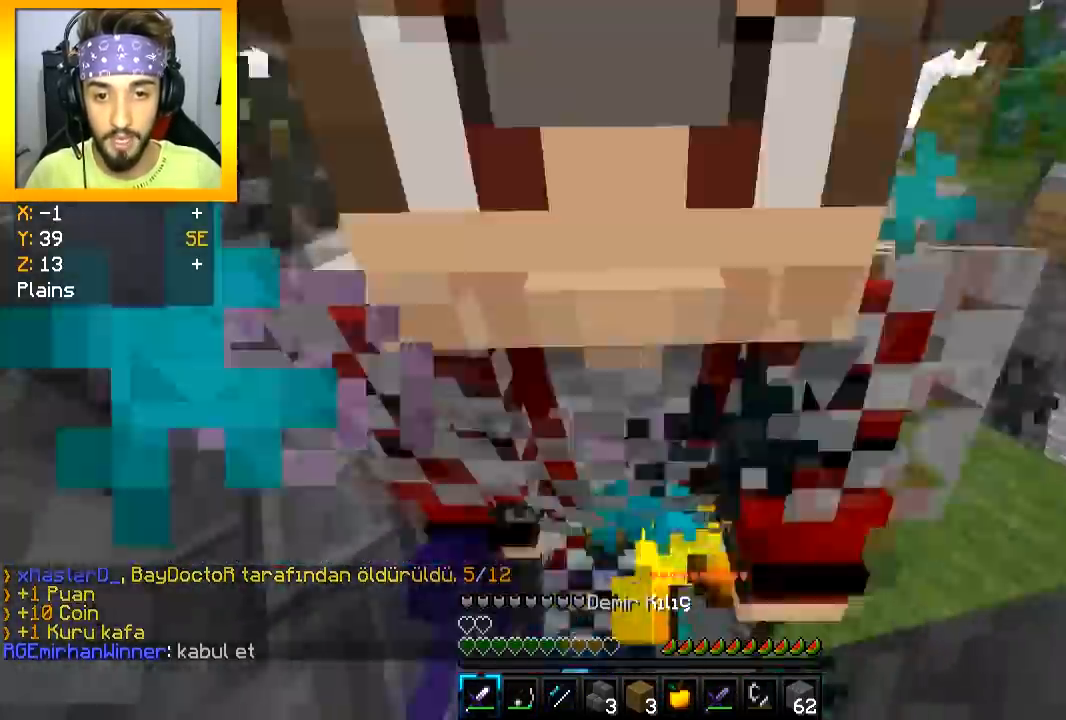
{"keys": [], "mouse": ["left"], "events": [[134, "mouse_left", "up"], [167, "w", "up"], [184, "mouse_left", "down"], [267, "mouse_left", "up"], [300, "mouse_left", "down"], [384, "mouse_left", "up"], [401, "mouse_left", "down"], [467, "mouse_left", "up"], [501, "mouse_left", "down"]]}
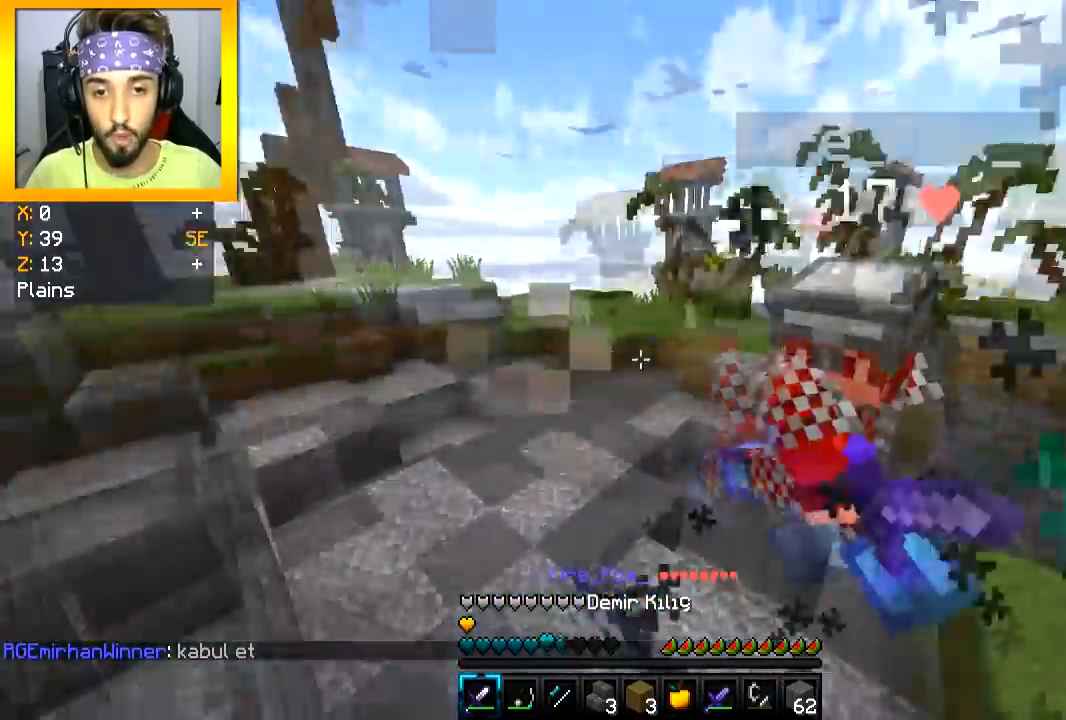
{"keys": ["w"], "mouse": [], "events": [[83, "mouse_left", "up"], [100, "mouse_left", "down"], [100, "w", "down"], [200, "mouse_left", "up"], [233, "mouse_left", "down"], [300, "mouse_left", "up"], [317, "mouse_left", "down"], [500, "mouse_left", "up"]]}
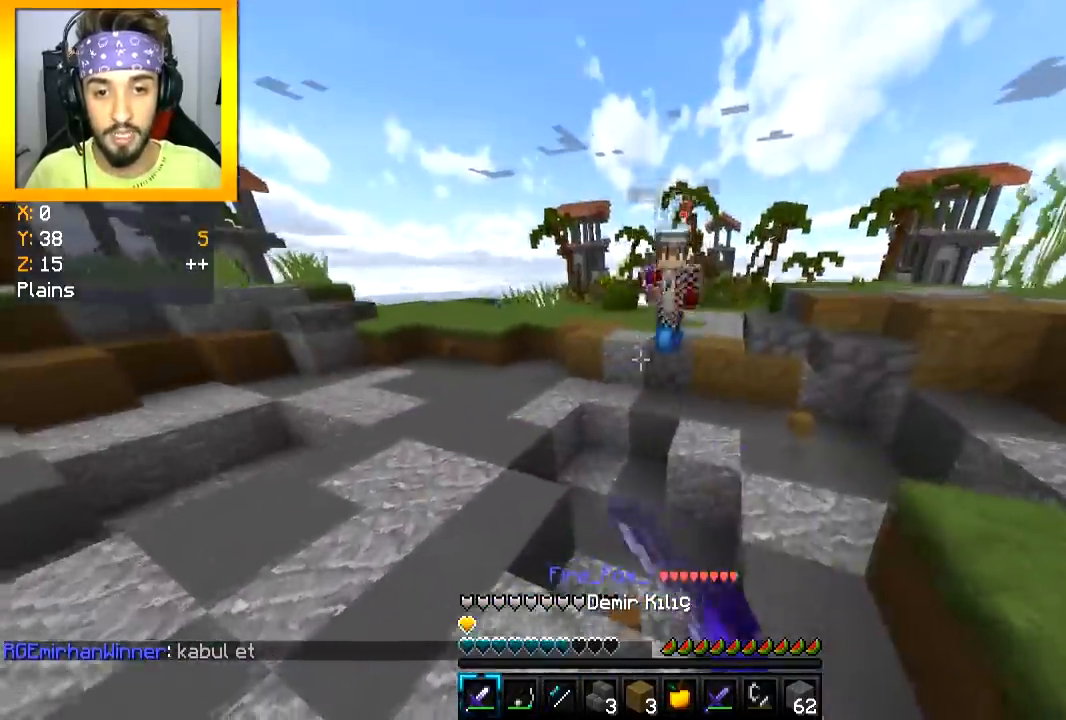
{"keys": ["d", "w"], "mouse": ["left"], "events": [[100, "d", "down"], [167, "mouse_right", "down"], [234, "mouse_right", "up"], [250, "mouse_left", "down"], [334, "mouse_left", "up"], [367, "mouse_left", "down"]]}
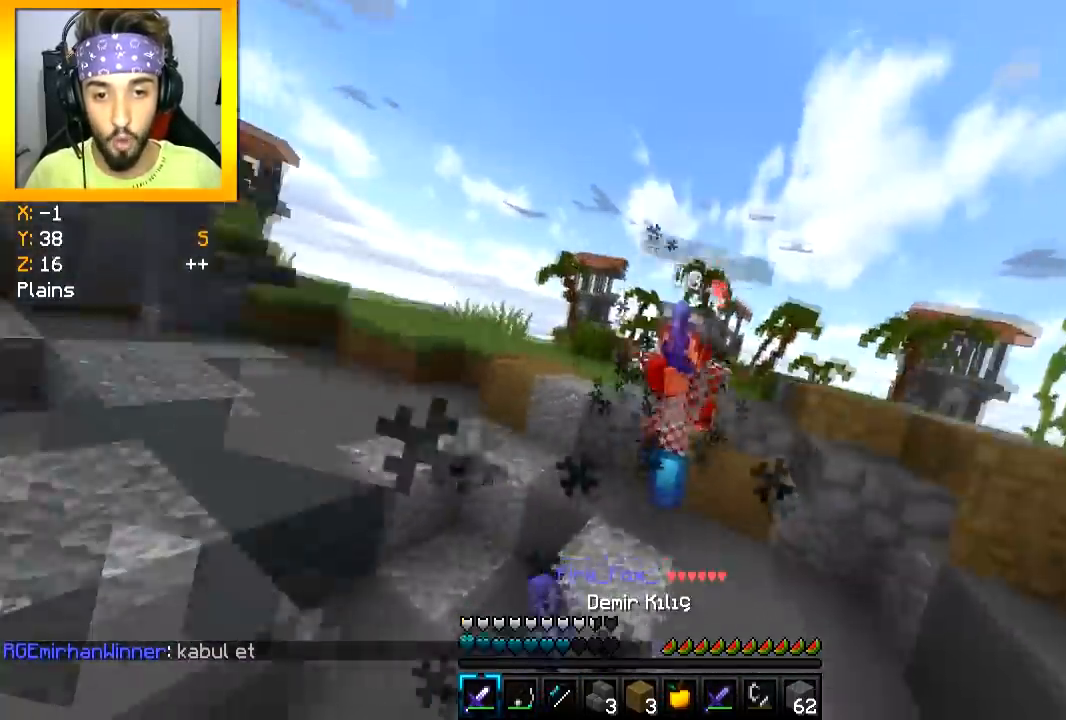
{"keys": ["w"], "mouse": ["right"], "events": [[33, "mouse_left", "up"], [66, "mouse_left", "down"], [150, "mouse_left", "up"], [166, "mouse_left", "down"], [250, "mouse_left", "up"], [300, "mouse_left", "down"], [400, "mouse_left", "up"], [450, "d", "up"], [450, "mouse_left", "down"], [450, "mouse_right", "down"], [500, "mouse_left", "up"]]}
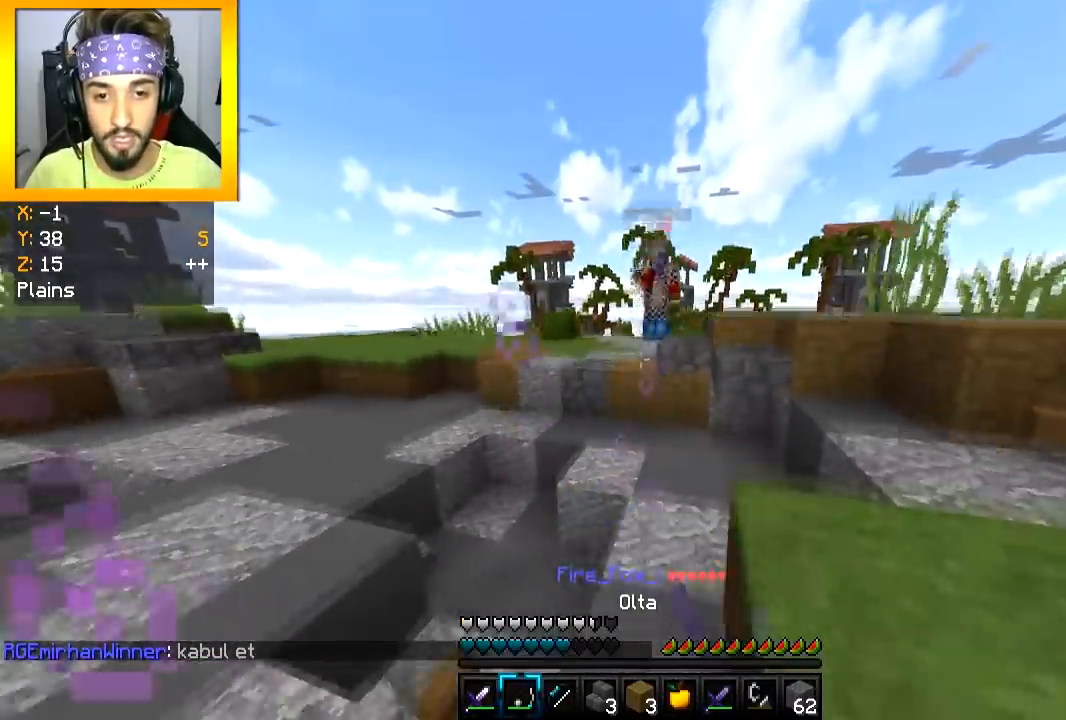
{"keys": ["w"], "mouse": [], "events": [[33, "mouse_right", "up"], [84, "mouse_left", "down"], [150, "mouse_left", "up"], [284, "mouse_left", "down"], [284, "mouse_right", "down"], [367, "mouse_left", "up"], [367, "mouse_right", "up"], [401, "mouse_left", "down"], [501, "mouse_left", "up"]]}
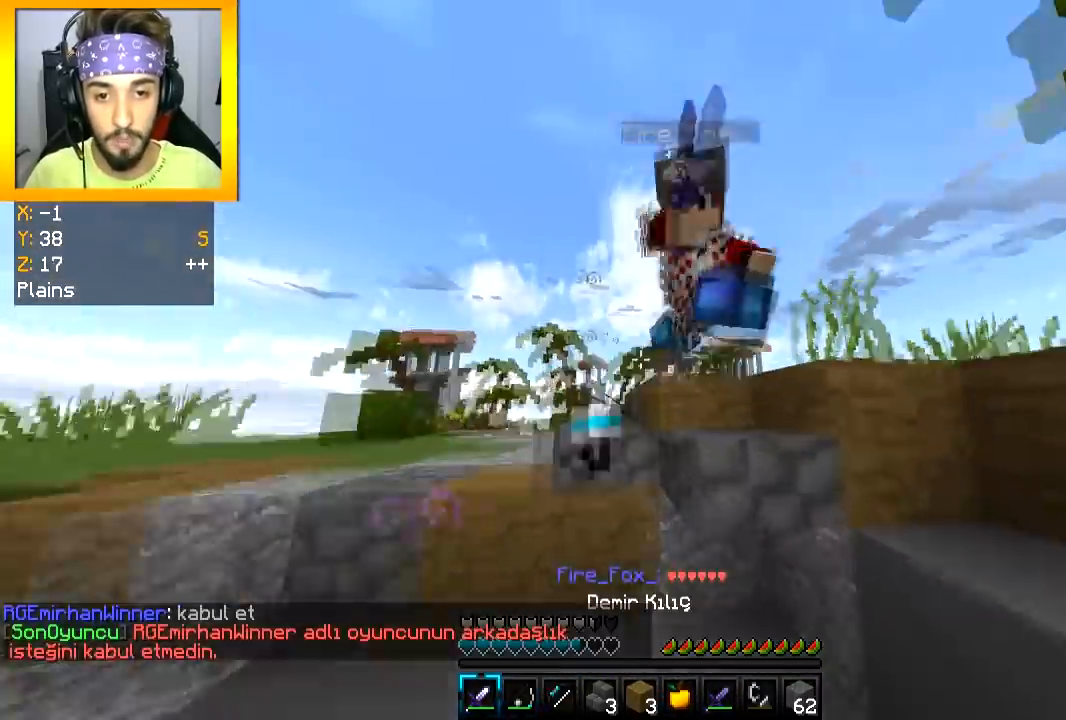
{"keys": ["s"], "mouse": ["left"], "events": [[33, "mouse_left", "down"], [100, "mouse_left", "up"], [100, "w", "up"], [116, "mouse_left", "down"], [200, "mouse_left", "up"], [200, "s", "down"], [217, "mouse_left", "down"], [383, "mouse_left", "up"], [433, "mouse_left", "down"]]}
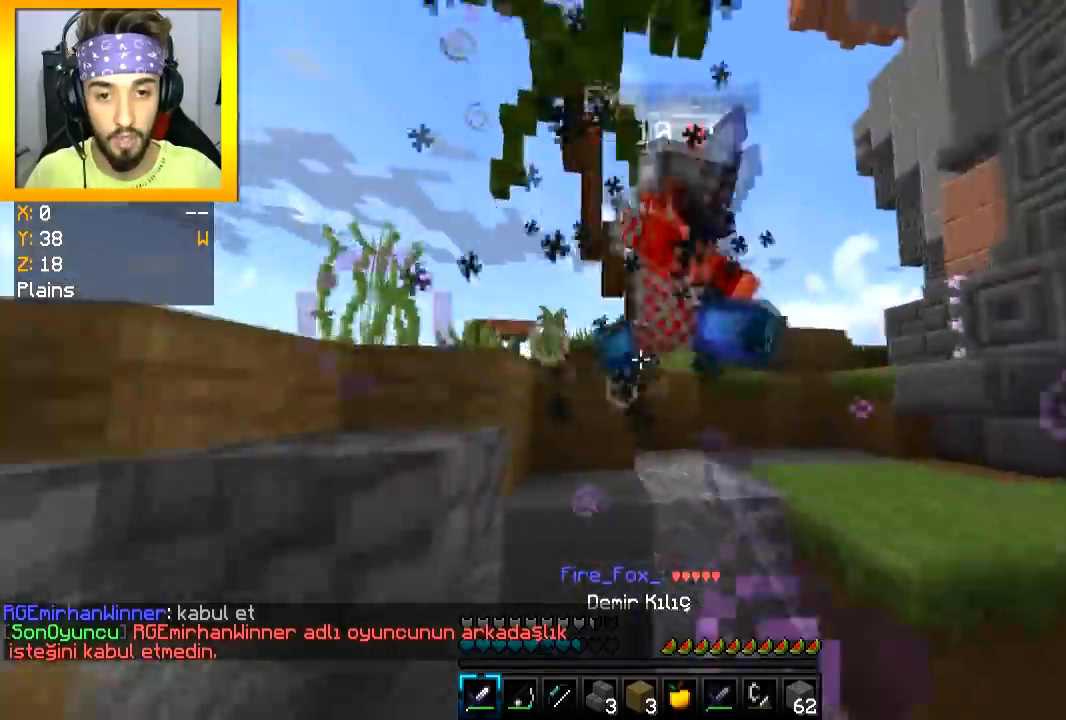
{"keys": ["s"], "mouse": [], "events": [[17, "mouse_left", "up"], [33, "mouse_left", "down"], [33, "space", "down"], [134, "mouse_left", "up"], [167, "mouse_right", "down"], [217, "space", "up"], [267, "mouse_right", "up"], [367, "mouse_right", "down"], [451, "mouse_right", "up"]]}
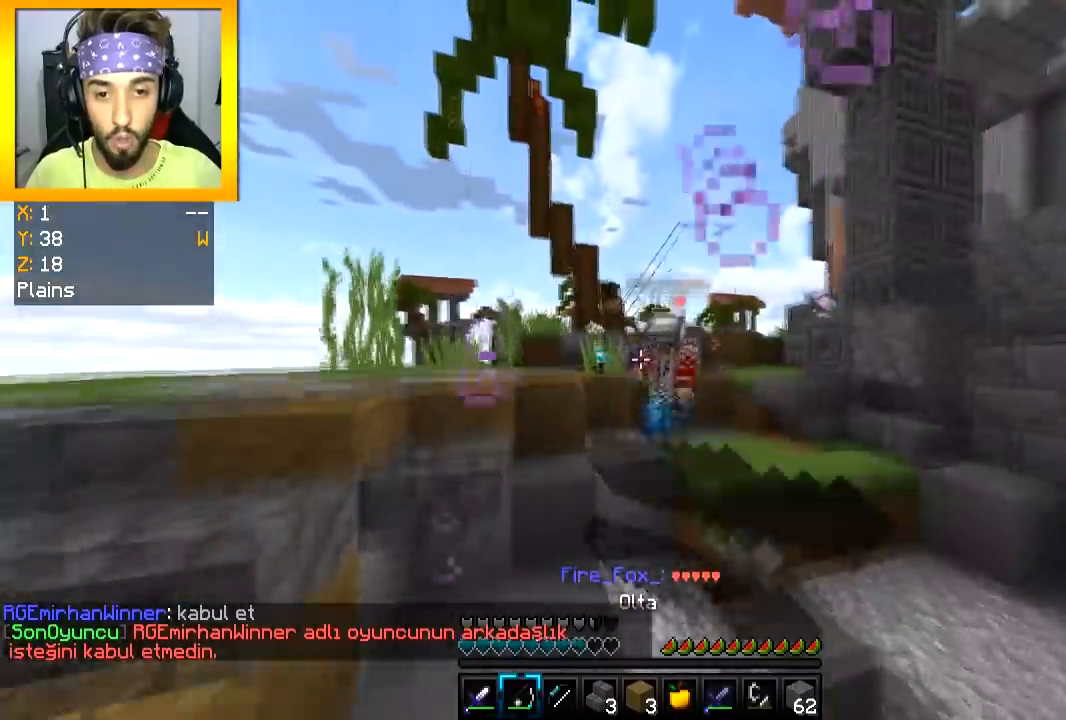
{"keys": ["s"], "mouse": [], "events": [[16, "mouse_right", "down"], [66, "mouse_right", "up"], [100, "d", "down"], [283, "space", "down"], [300, "d", "up"], [433, "space", "up"]]}
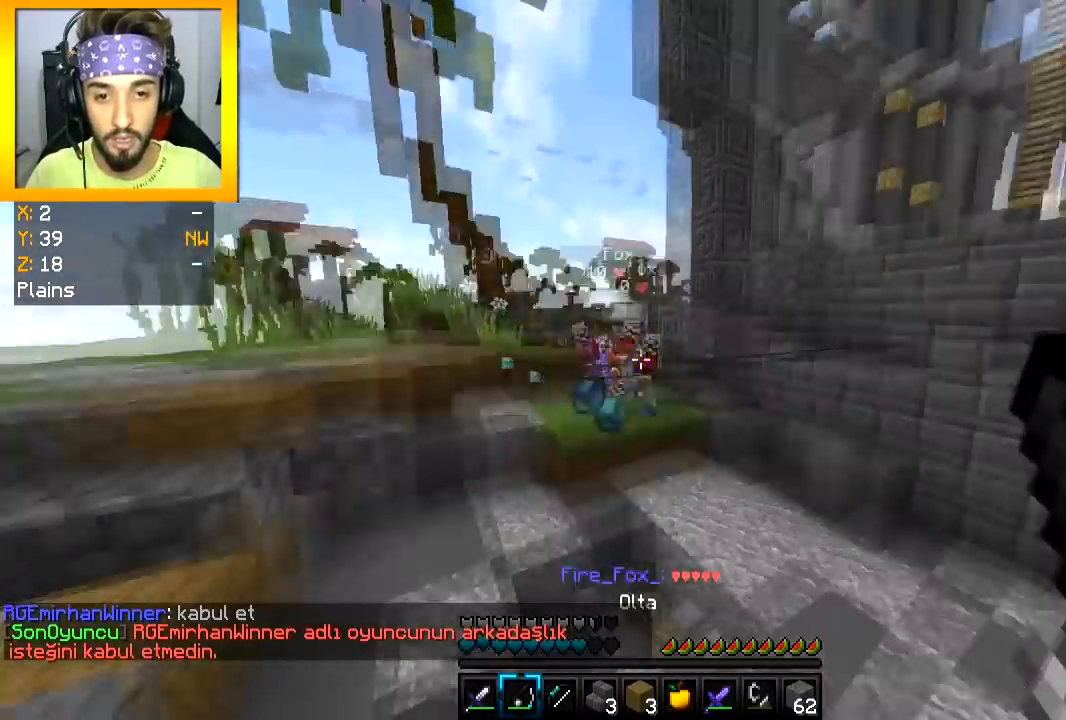
{"keys": ["w"], "mouse": ["left"], "events": [[50, "mouse_right", "down"], [167, "mouse_right", "up"], [234, "mouse_right", "down"], [267, "a", "down"], [284, "s", "up"], [317, "mouse_right", "up"], [384, "w", "down"], [401, "mouse_left", "down"], [467, "a", "up"]]}